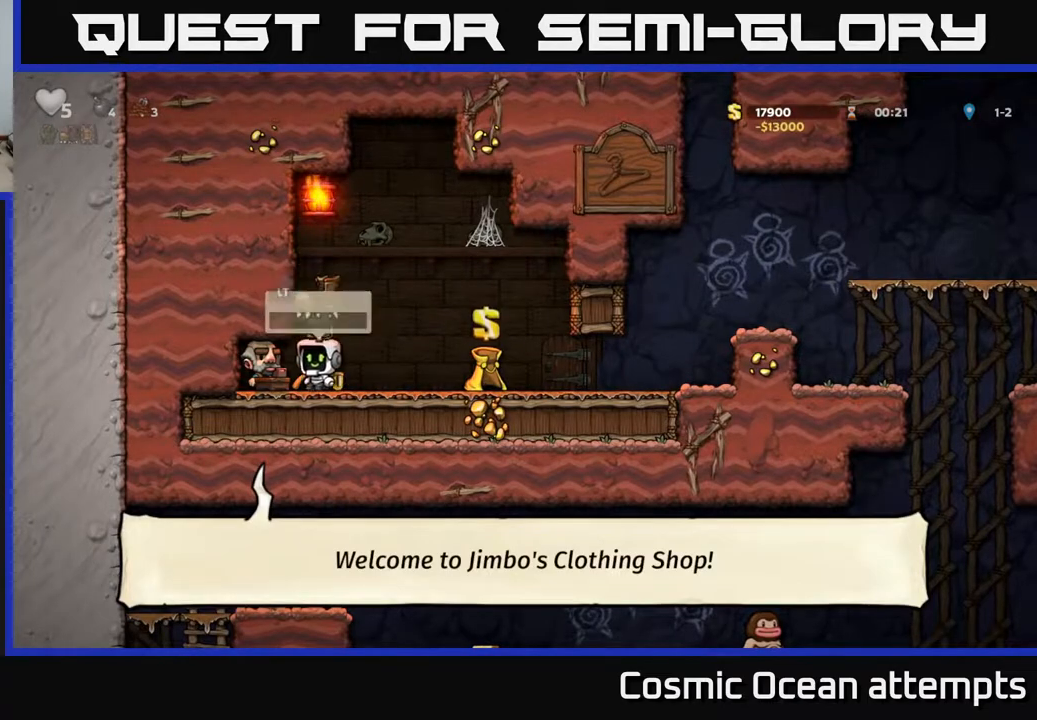
Gameplay with a controller (Xbox layout); each line is a JSON object with the inputs held at the frame after it. "events" lists button and stick changes between this image and that frame as [ms after this image, input, new state], when the widget could be followed in between.
{"buttons": [], "left_stick": "center", "right_stick": "center", "events": [[17, "DPAD_LEFT", "up"], [33, "L2", "up"], [167, "DPAD_RIGHT", "down"], [450, "DPAD_RIGHT", "up"]]}
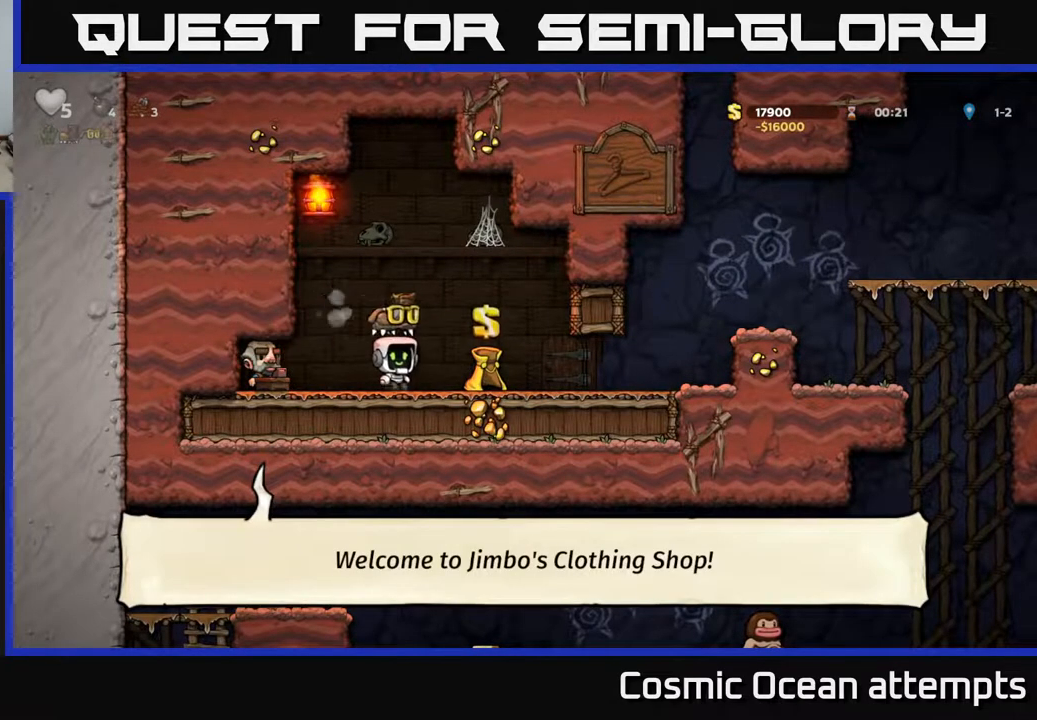
{"buttons": [], "left_stick": "center", "right_stick": "center", "events": [[383, "DPAD_RIGHT", "down"], [500, "DPAD_RIGHT", "up"]]}
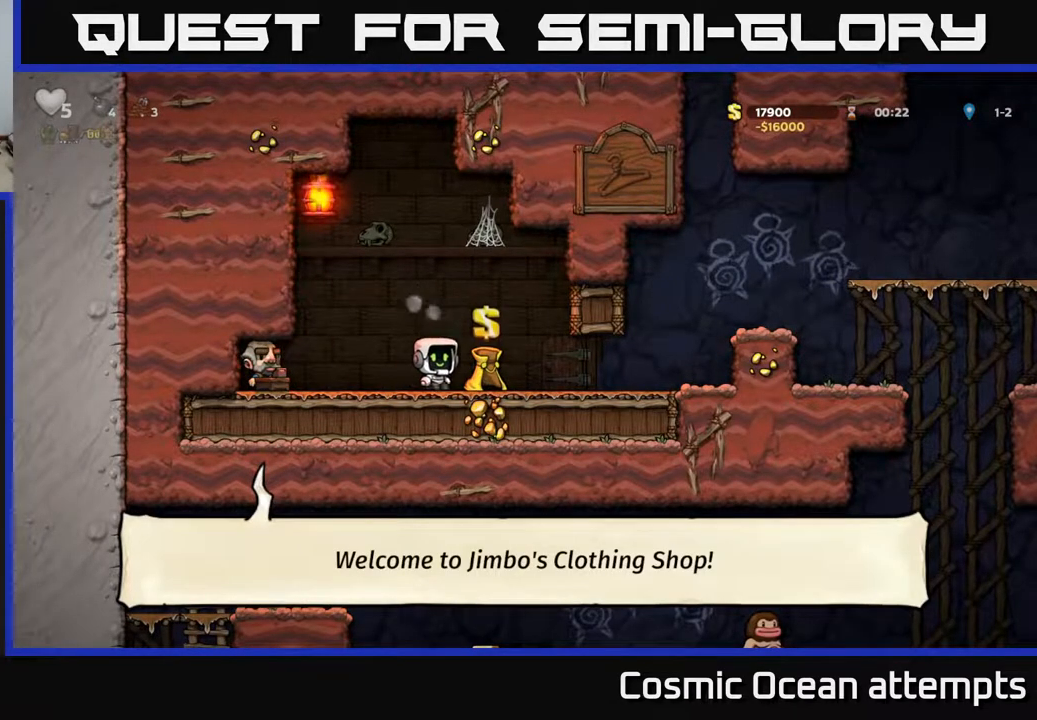
{"buttons": [], "left_stick": "center", "right_stick": "center", "events": []}
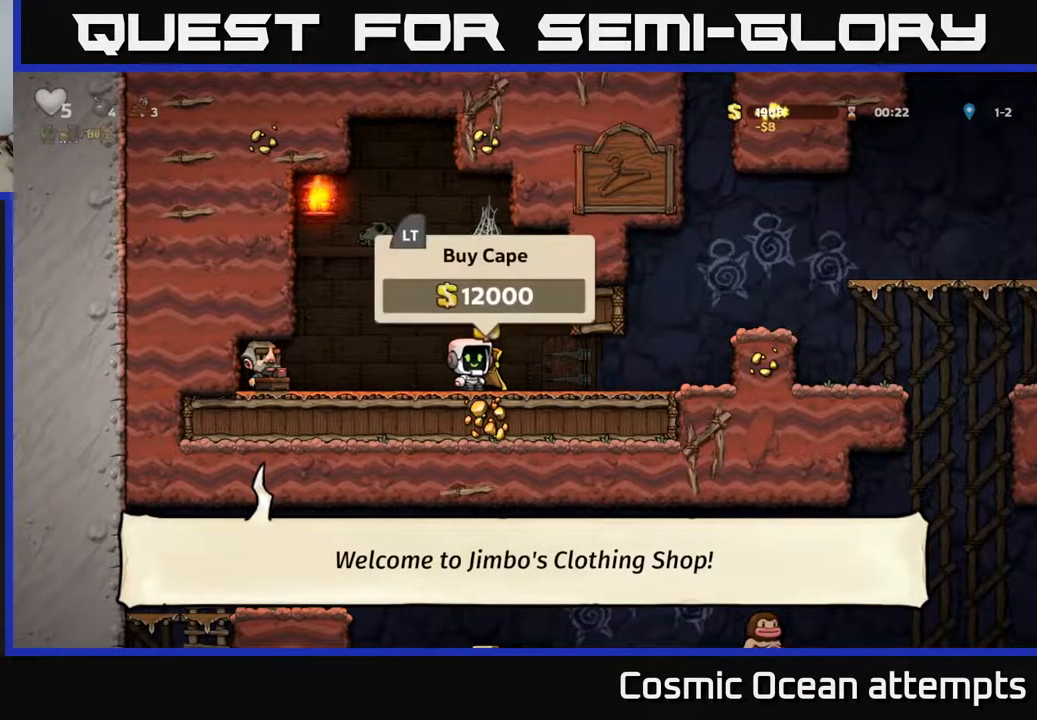
{"buttons": ["DPAD_RIGHT"], "left_stick": "center", "right_stick": "center", "events": [[500, "DPAD_RIGHT", "down"]]}
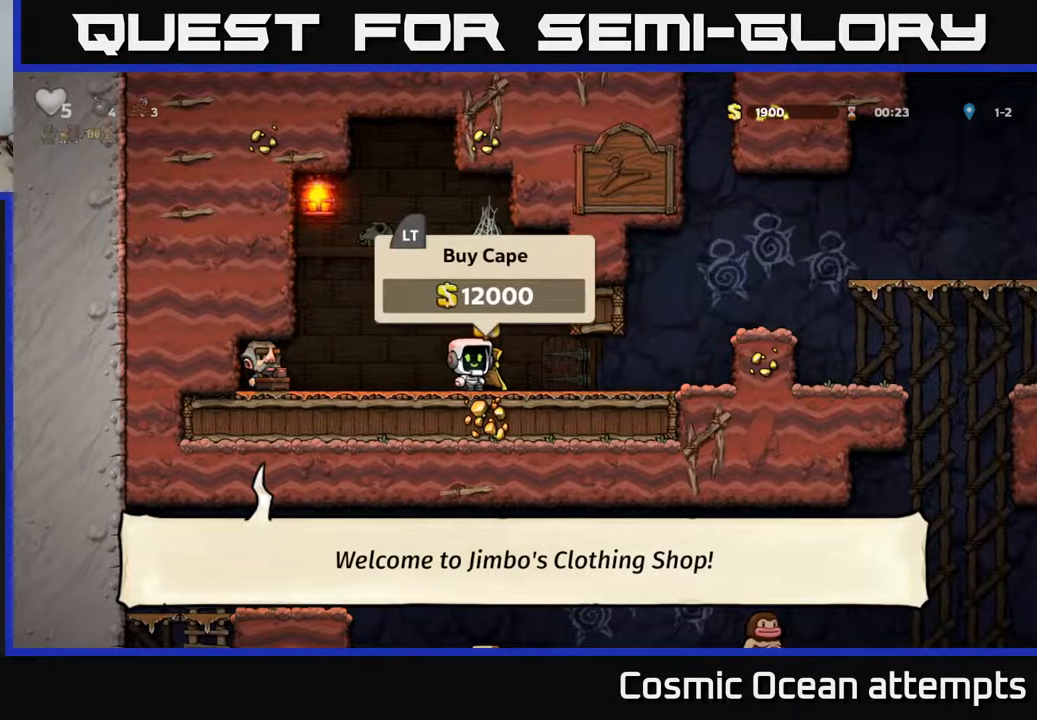
{"buttons": ["A", "DPAD_RIGHT"], "left_stick": "center", "right_stick": "center", "events": [[383, "A", "down"]]}
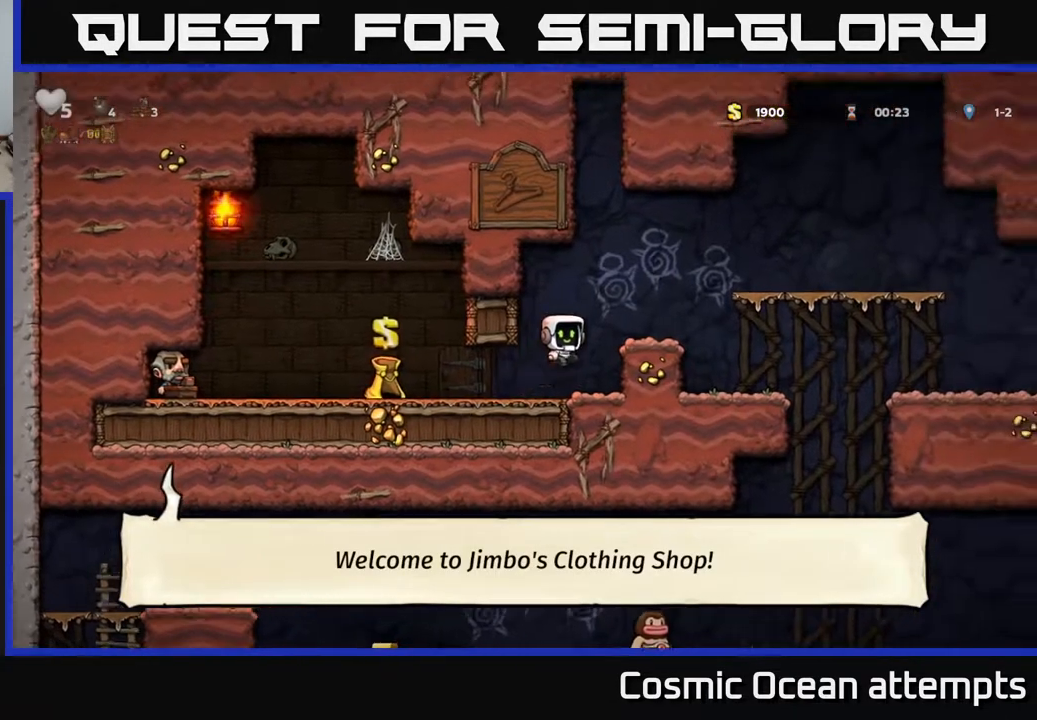
{"buttons": [], "left_stick": "center", "right_stick": "center", "events": [[50, "A", "up"], [267, "DPAD_RIGHT", "up"]]}
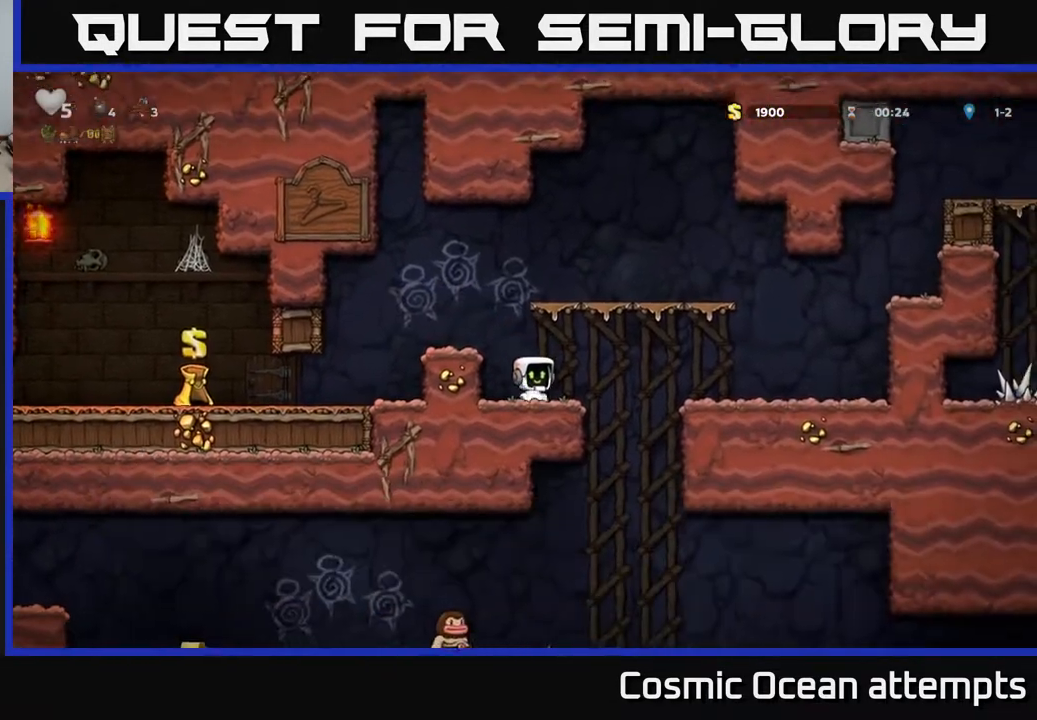
{"buttons": ["DPAD_RIGHT"], "left_stick": "center", "right_stick": "center", "events": [[17, "DPAD_RIGHT", "down"]]}
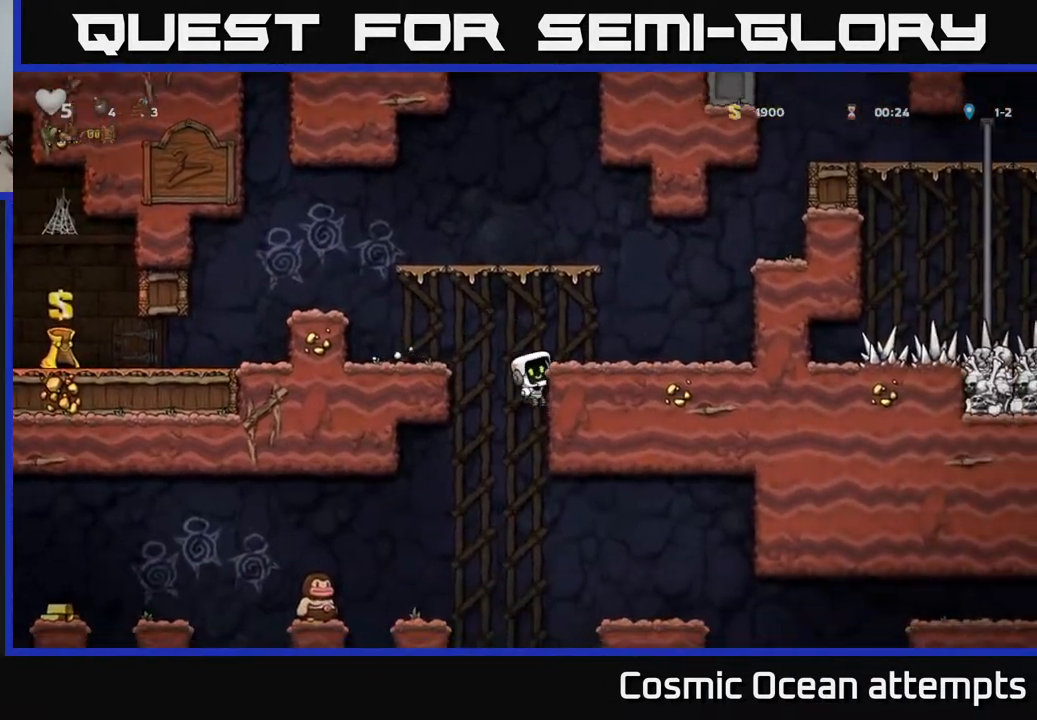
{"buttons": ["X", "DPAD_LEFT"], "left_stick": "center", "right_stick": "center", "events": [[33, "DPAD_DOWN", "down"], [67, "DPAD_RIGHT", "up"], [83, "A", "down"], [167, "A", "up"], [200, "DPAD_DOWN", "up"], [217, "DPAD_LEFT", "down"], [333, "X", "down"]]}
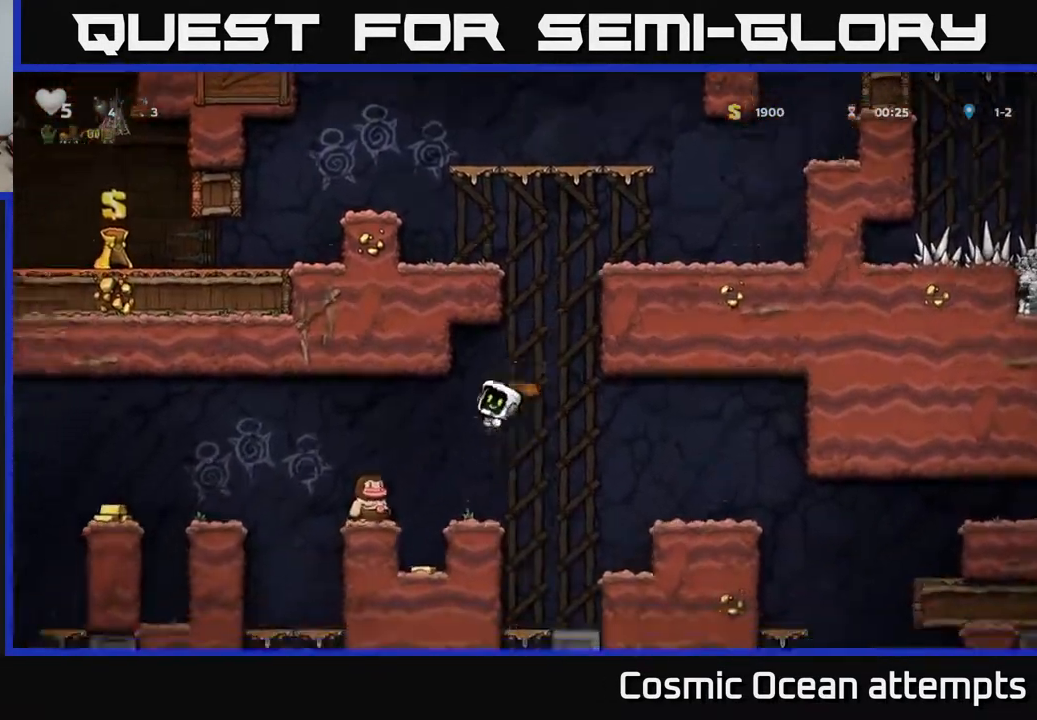
{"buttons": ["A"], "left_stick": "center", "right_stick": "center", "events": [[17, "DPAD_LEFT", "up"], [50, "DPAD_RIGHT", "down"], [117, "X", "up"], [167, "DPAD_RIGHT", "up"], [267, "A", "down"]]}
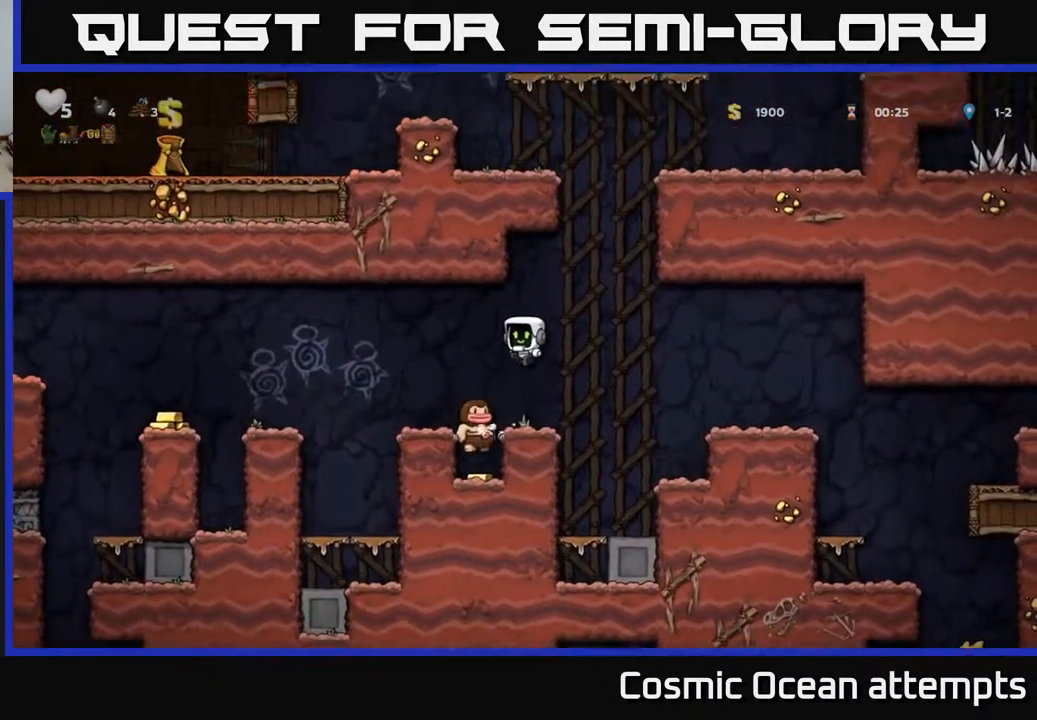
{"buttons": [], "left_stick": "center", "right_stick": "center", "events": [[17, "A", "up"], [183, "DPAD_LEFT", "down"], [300, "DPAD_LEFT", "up"]]}
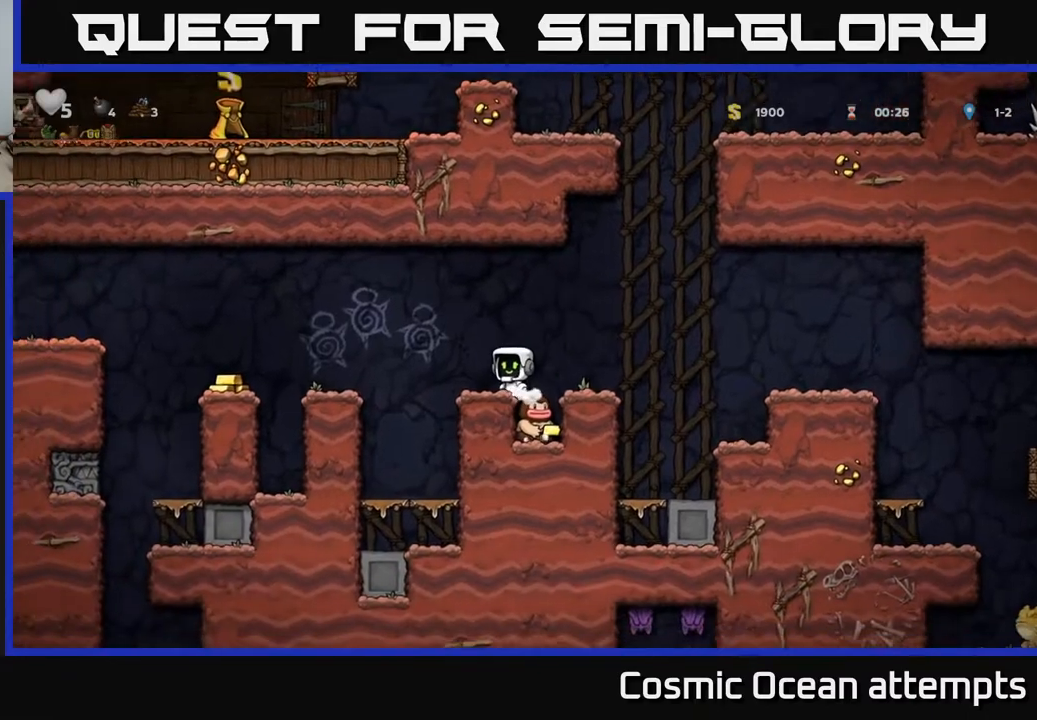
{"buttons": [], "left_stick": "center", "right_stick": "center", "events": [[217, "DPAD_RIGHT", "down"], [267, "DPAD_RIGHT", "up"]]}
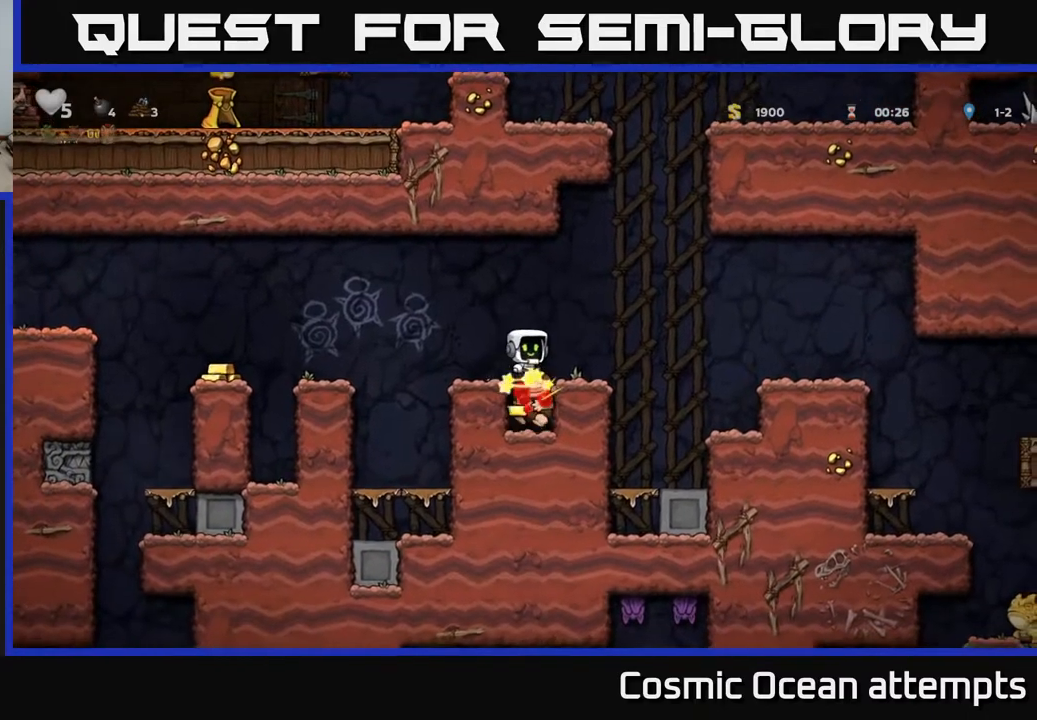
{"buttons": [], "left_stick": "center", "right_stick": "center", "events": []}
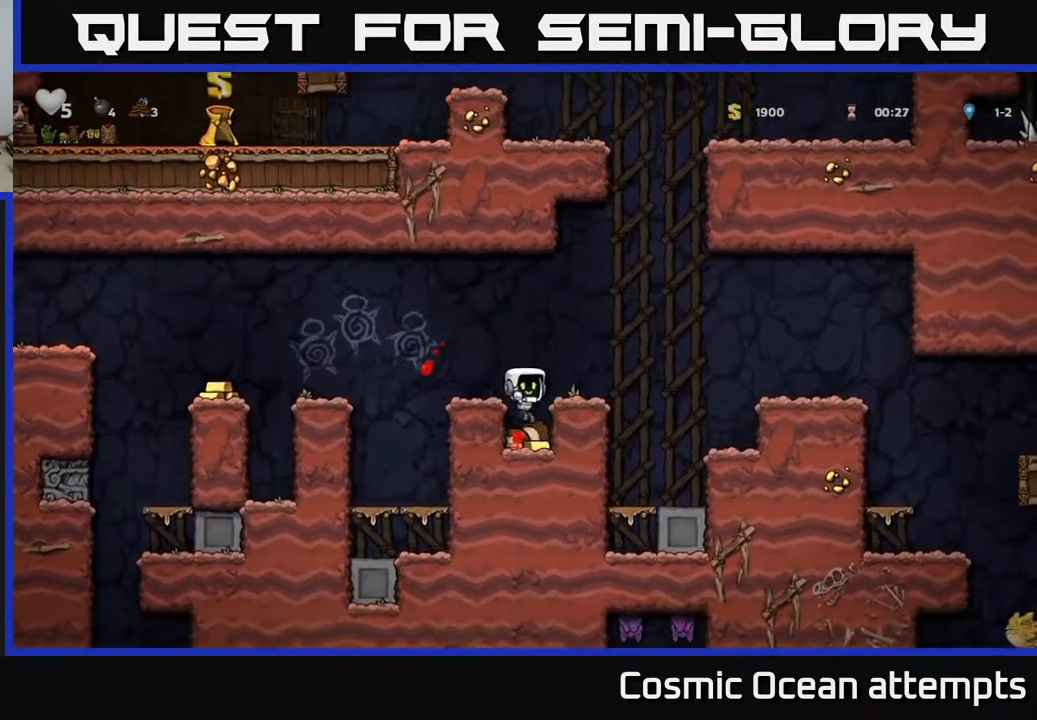
{"buttons": ["DPAD_LEFT"], "left_stick": "center", "right_stick": "center", "events": [[133, "A", "down"], [217, "DPAD_LEFT", "down"], [250, "A", "up"], [317, "DPAD_LEFT", "up"], [467, "DPAD_LEFT", "down"]]}
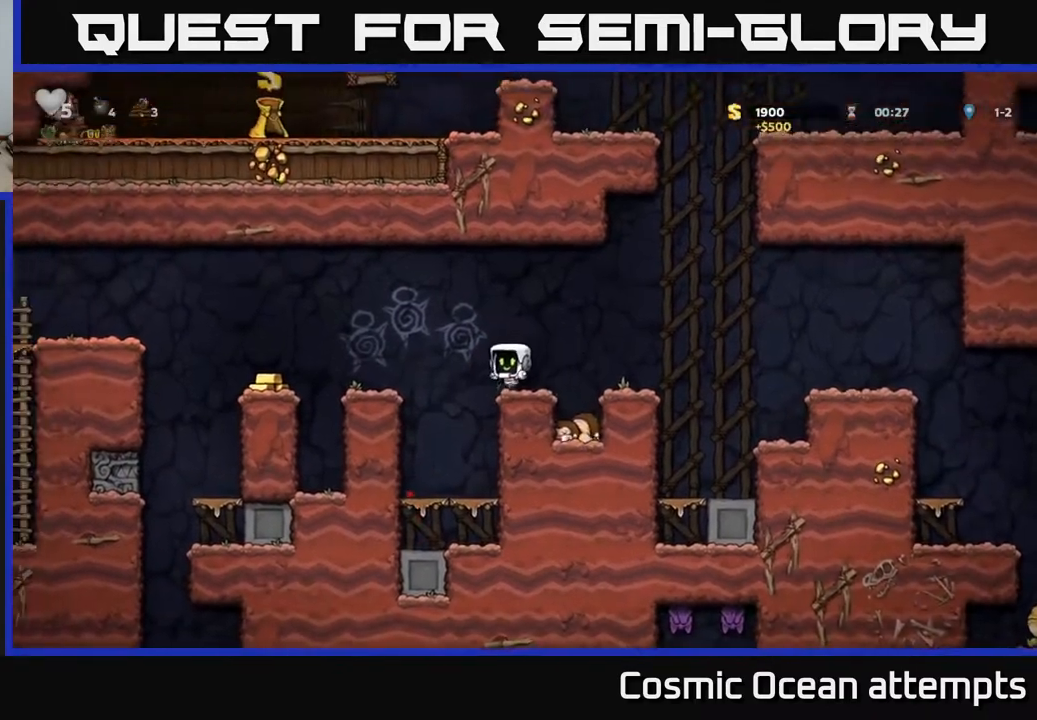
{"buttons": [], "left_stick": "center", "right_stick": "center", "events": [[50, "A", "down"], [200, "A", "up"], [483, "DPAD_LEFT", "up"]]}
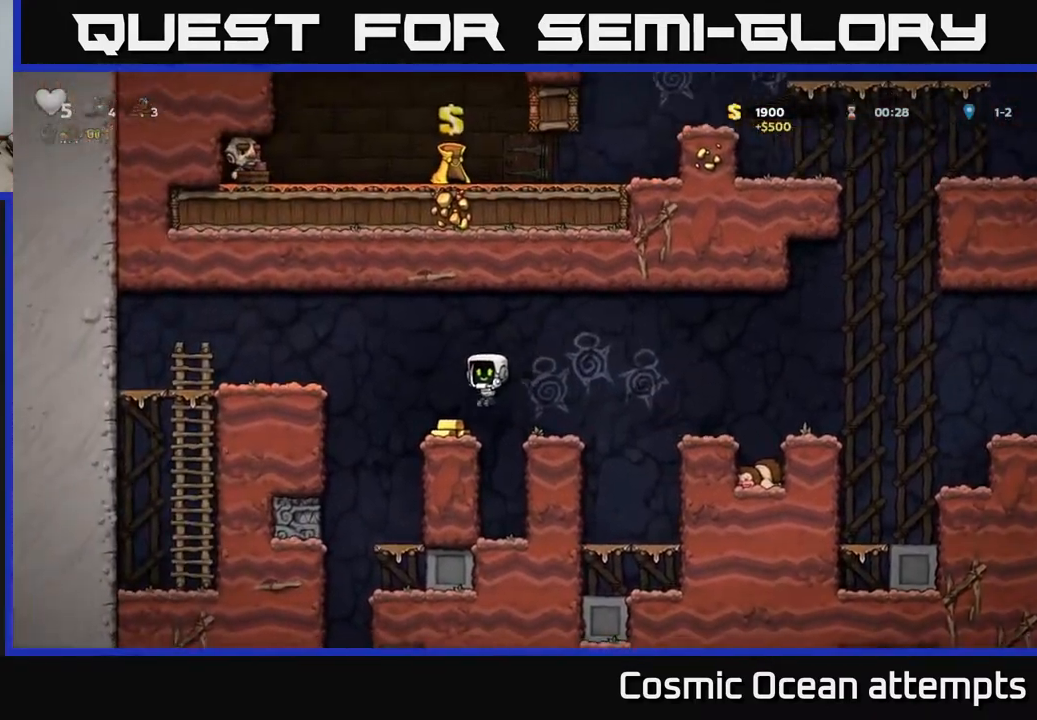
{"buttons": ["A", "DPAD_RIGHT"], "left_stick": "center", "right_stick": "center", "events": [[133, "DPAD_RIGHT", "down"], [167, "A", "down"]]}
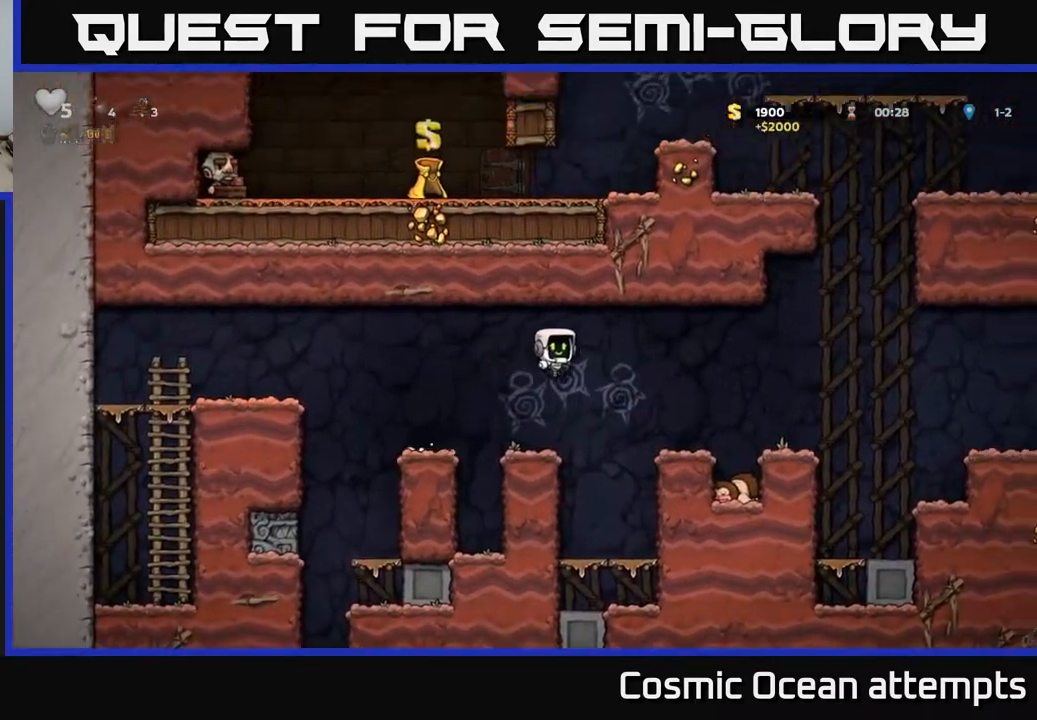
{"buttons": ["A", "DPAD_RIGHT"], "left_stick": "center", "right_stick": "center", "events": [[17, "A", "up"], [333, "A", "down"]]}
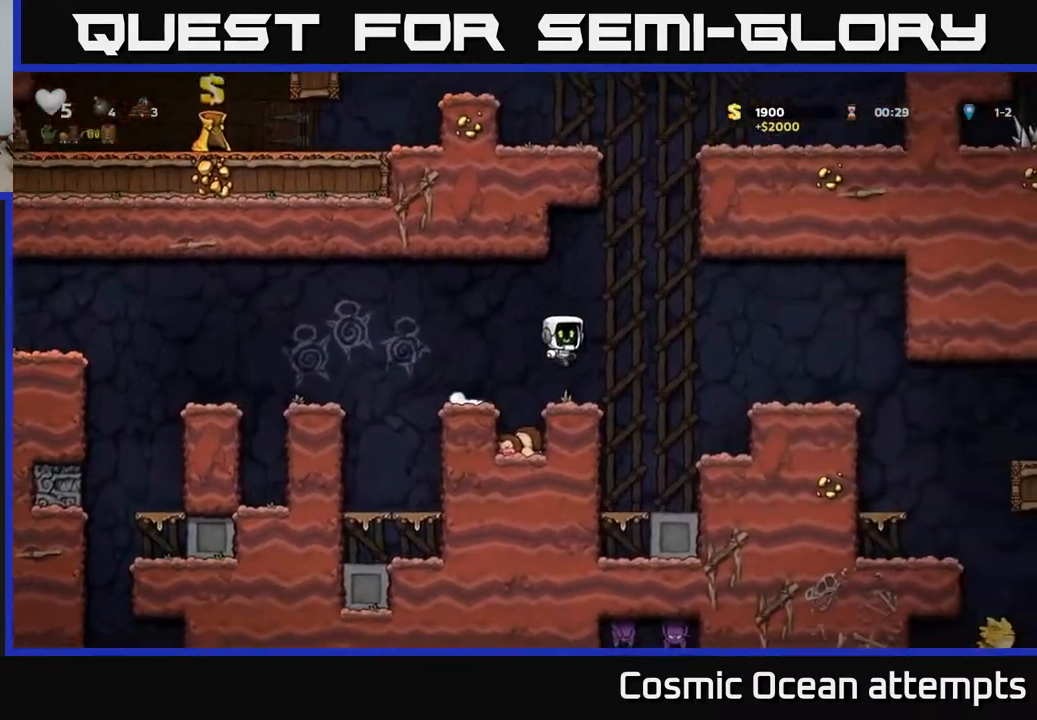
{"buttons": ["DPAD_RIGHT"], "left_stick": "center", "right_stick": "center", "events": [[150, "A", "up"]]}
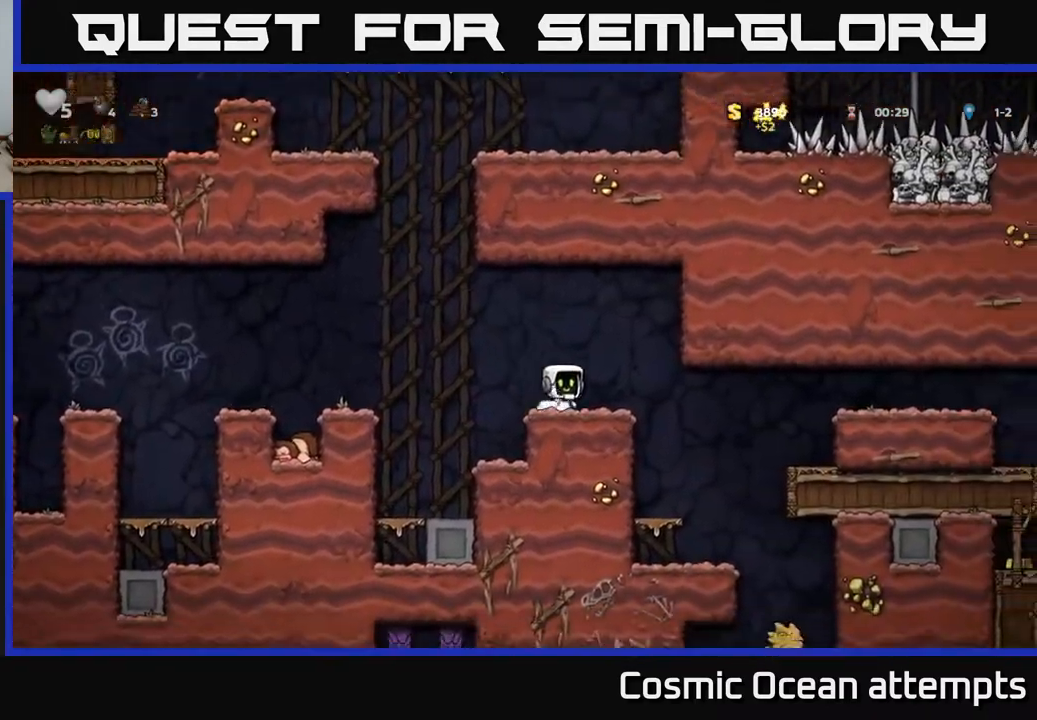
{"buttons": [], "left_stick": "center", "right_stick": "center", "events": [[250, "DPAD_RIGHT", "up"], [333, "DPAD_LEFT", "down"], [433, "DPAD_LEFT", "up"]]}
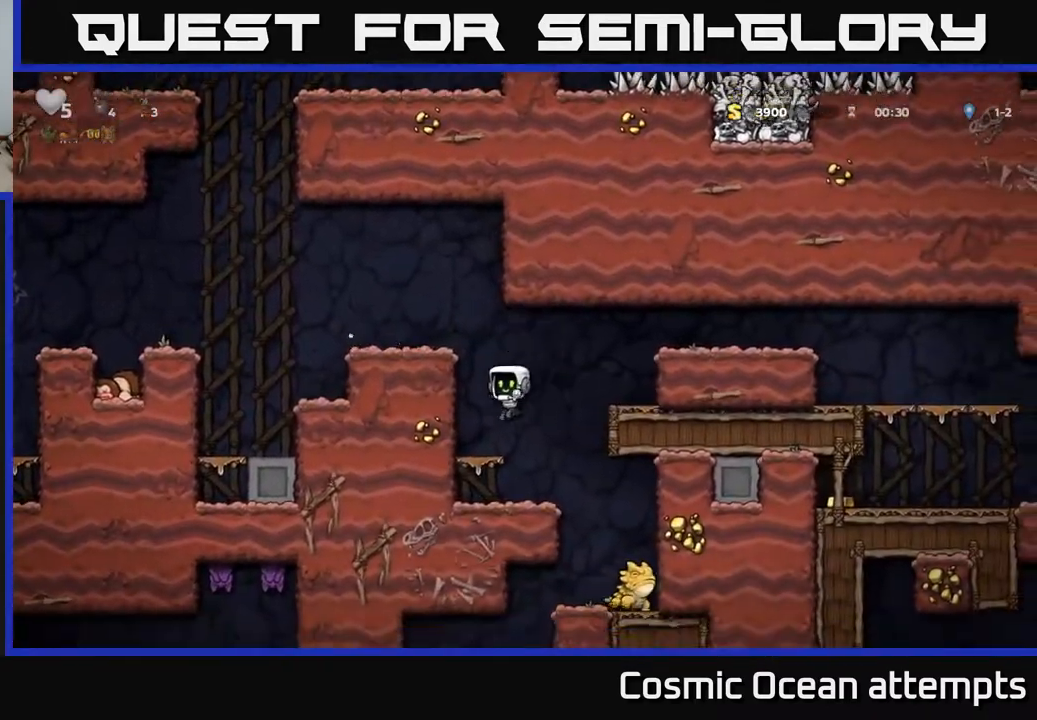
{"buttons": ["A", "DPAD_RIGHT"], "left_stick": "center", "right_stick": "center", "events": [[200, "DPAD_RIGHT", "down"], [233, "A", "down"]]}
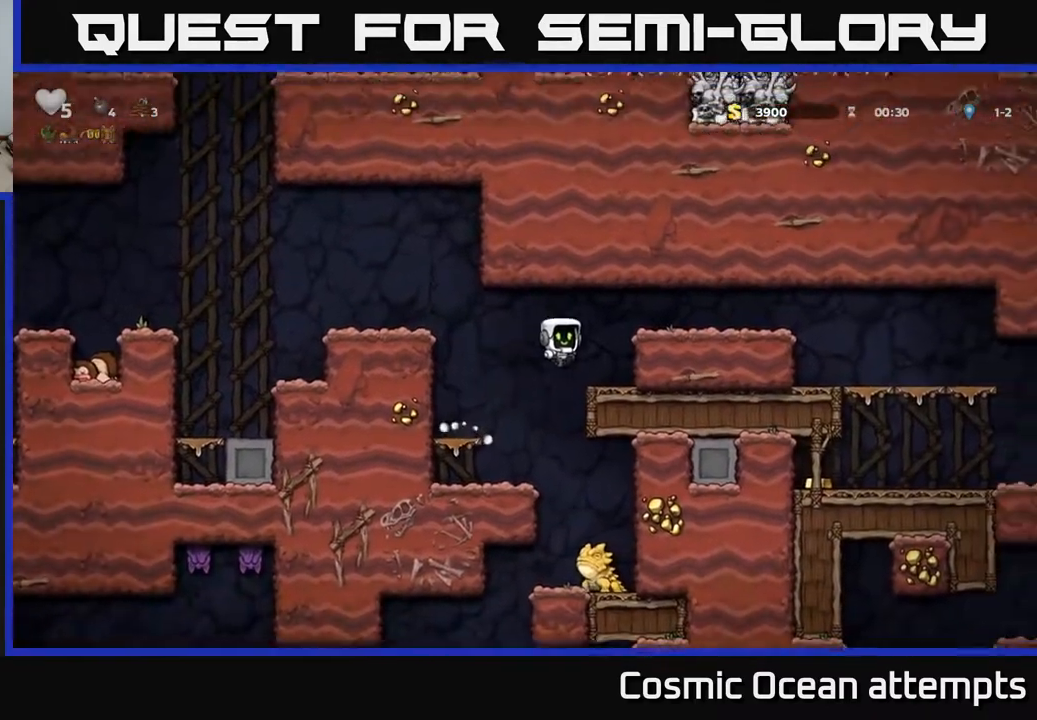
{"buttons": ["DPAD_RIGHT"], "left_stick": "center", "right_stick": "center", "events": [[33, "A", "up"], [200, "A", "down"], [333, "A", "up"]]}
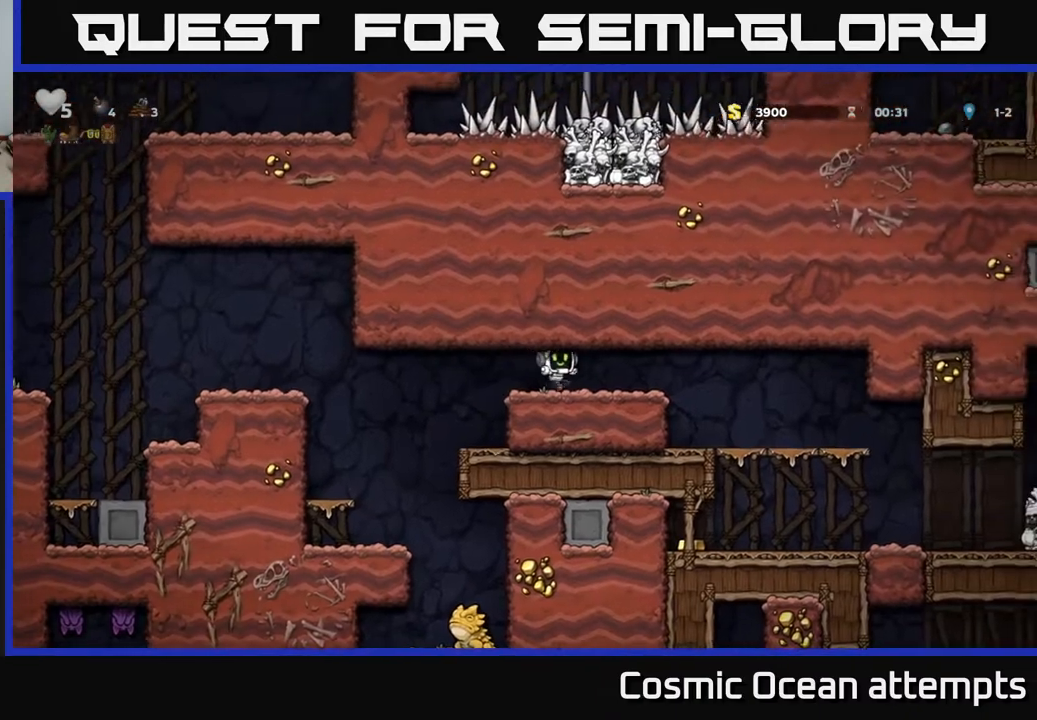
{"buttons": ["DPAD_DOWN"], "left_stick": "center", "right_stick": "center", "events": [[283, "DPAD_RIGHT", "up"], [483, "DPAD_DOWN", "down"]]}
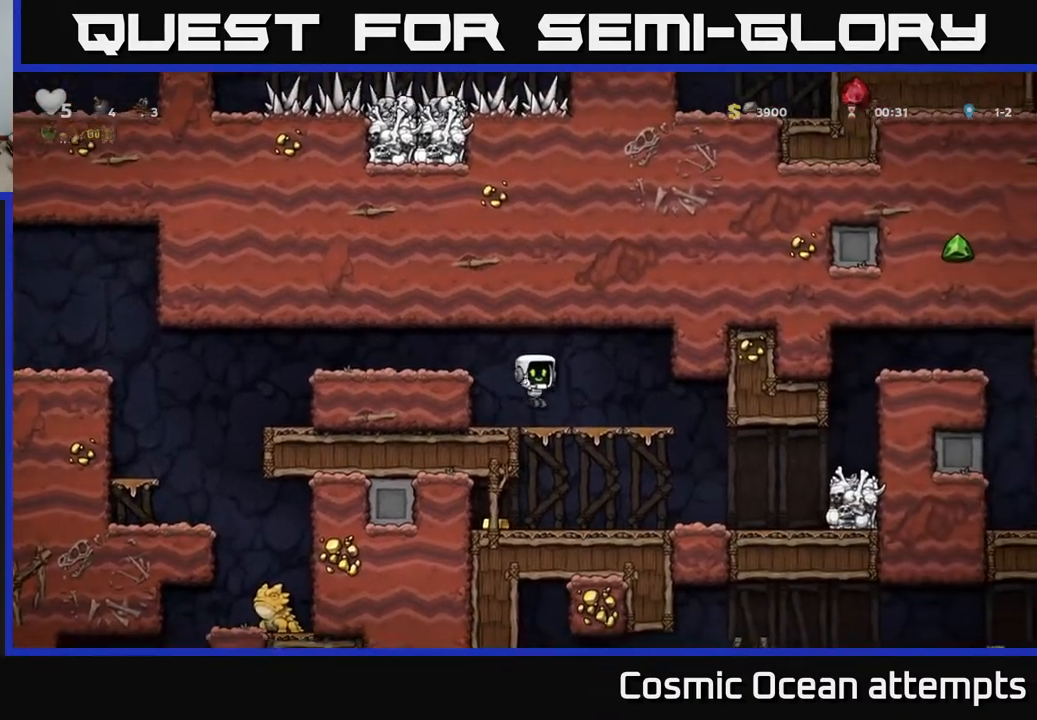
{"buttons": ["DPAD_LEFT"], "left_stick": "center", "right_stick": "center", "events": [[100, "A", "down"], [200, "A", "up"], [200, "DPAD_DOWN", "up"], [433, "DPAD_LEFT", "down"]]}
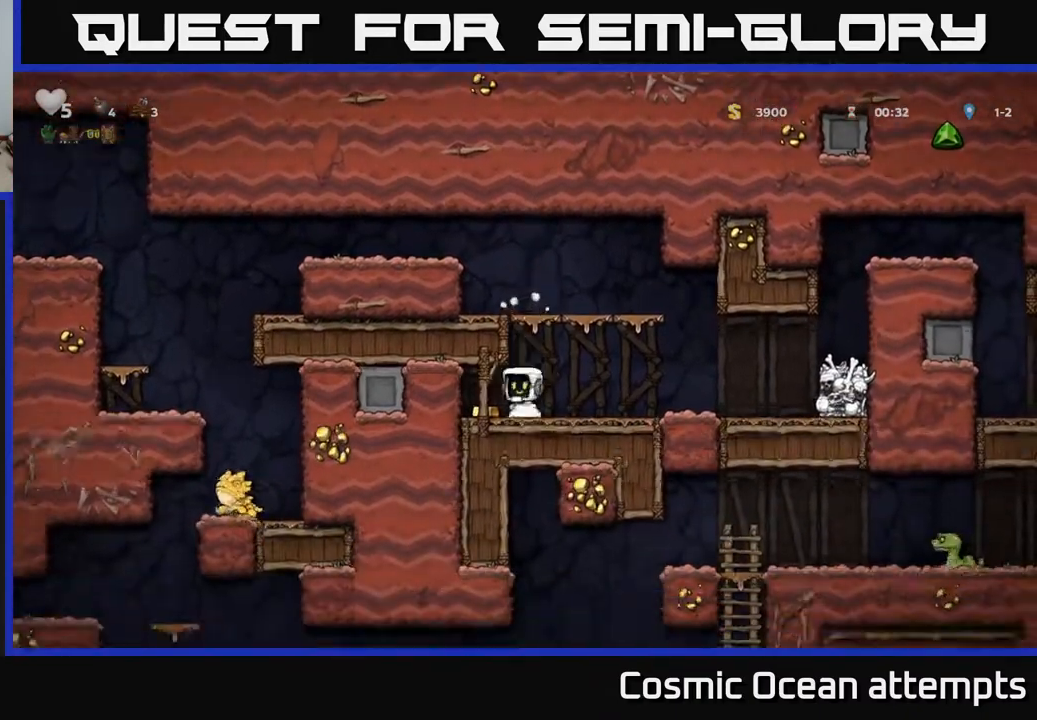
{"buttons": ["DPAD_RIGHT"], "left_stick": "center", "right_stick": "center", "events": [[67, "DPAD_LEFT", "up"], [100, "DPAD_RIGHT", "down"]]}
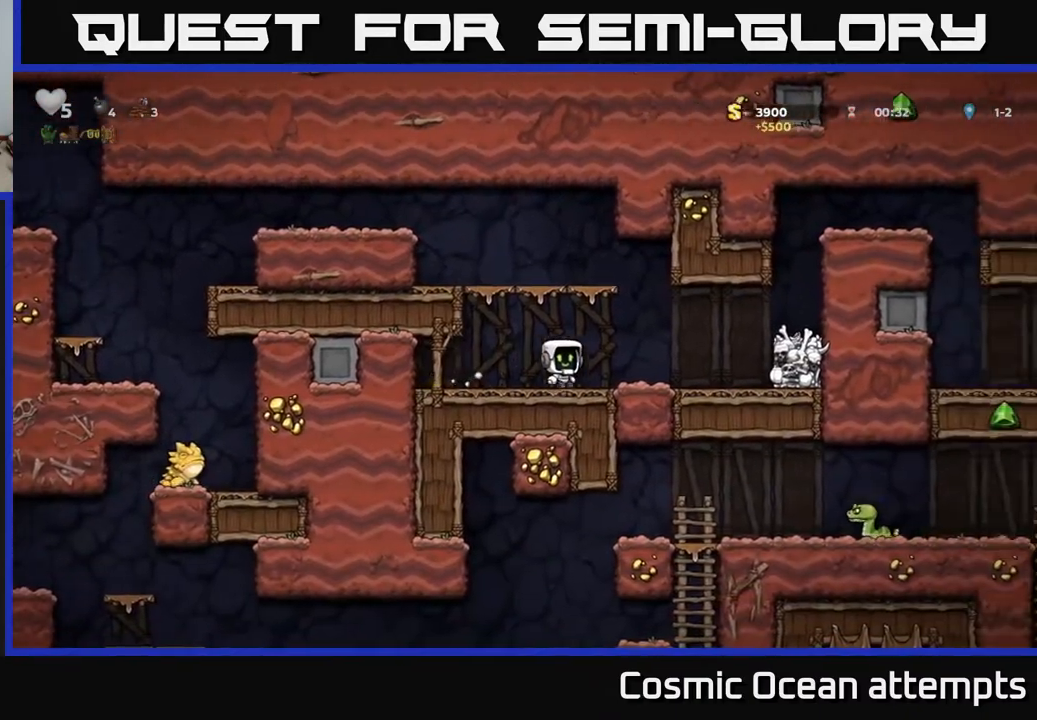
{"buttons": ["DPAD_RIGHT"], "left_stick": "center", "right_stick": "center", "events": [[183, "A", "down"], [317, "A", "up"]]}
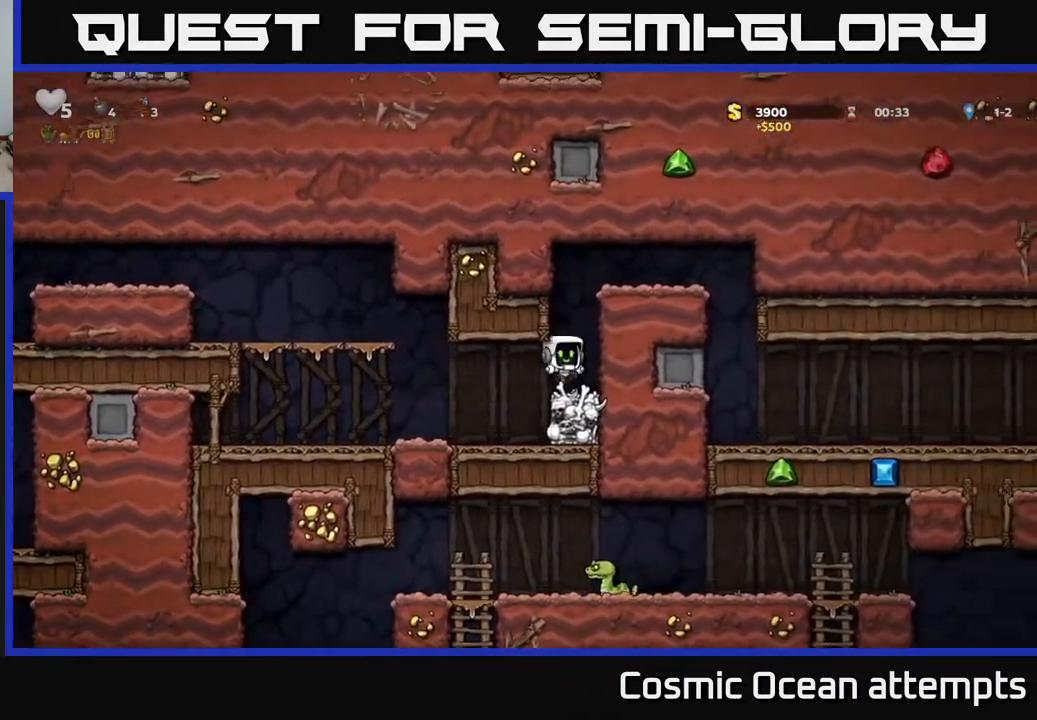
{"buttons": ["A", "DPAD_RIGHT"], "left_stick": "center", "right_stick": "center", "events": [[117, "A", "down"], [317, "A", "up"], [467, "A", "down"]]}
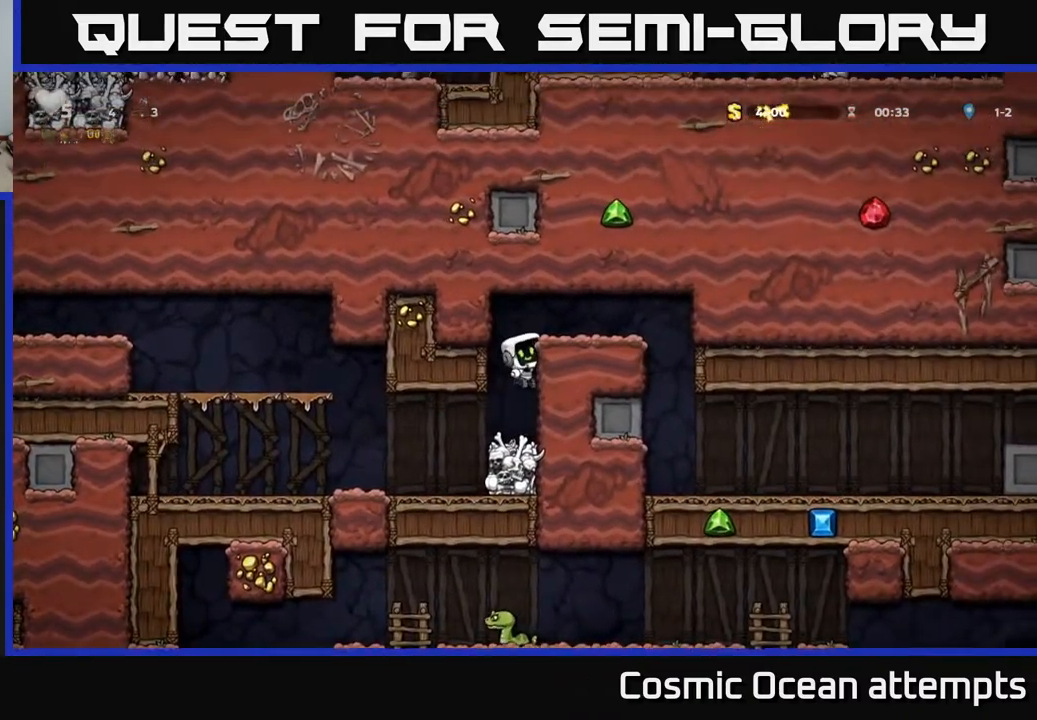
{"buttons": [], "left_stick": "center", "right_stick": "center", "events": [[150, "A", "up"], [483, "DPAD_RIGHT", "up"]]}
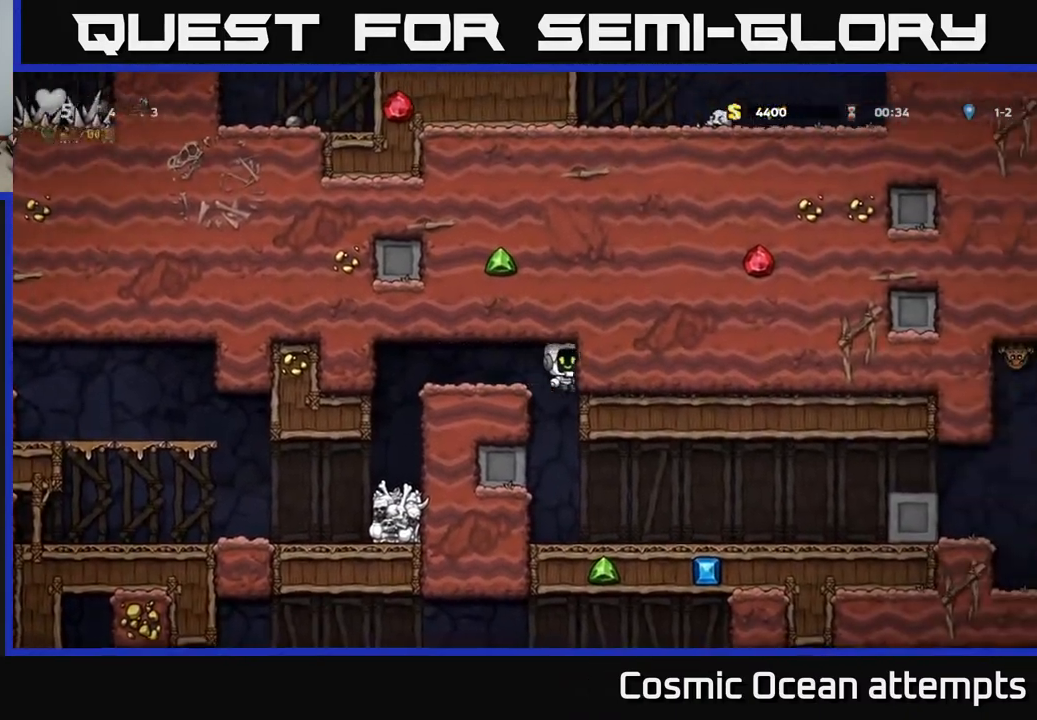
{"buttons": [], "left_stick": "center", "right_stick": "center", "events": []}
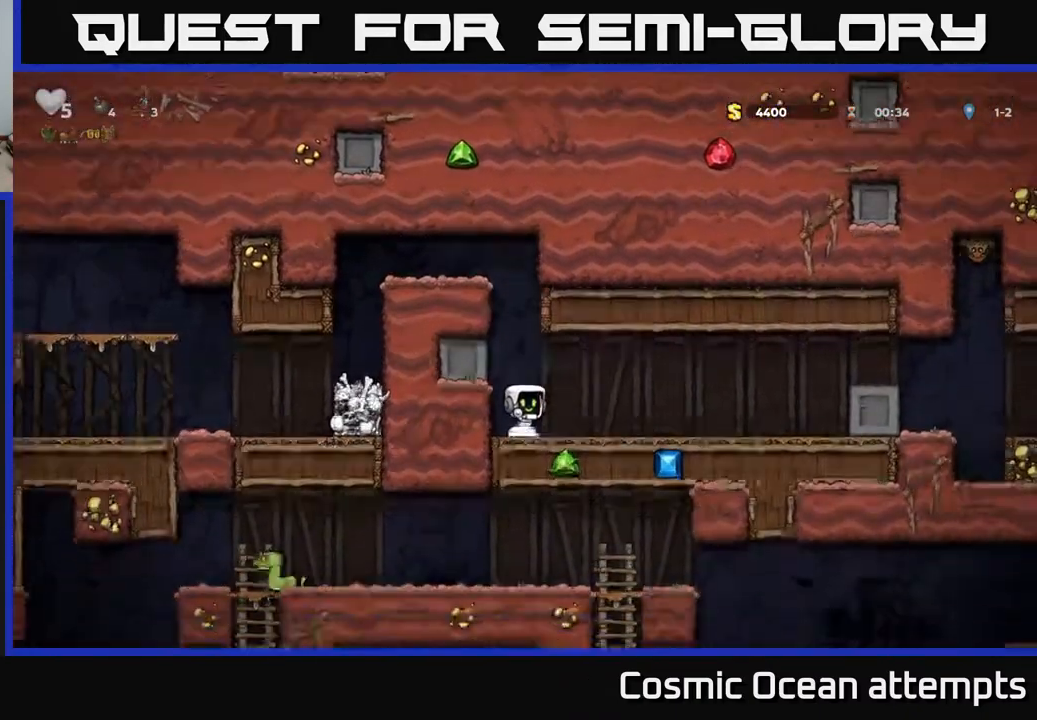
{"buttons": ["DPAD_RIGHT"], "left_stick": "center", "right_stick": "center", "events": [[50, "DPAD_RIGHT", "down"]]}
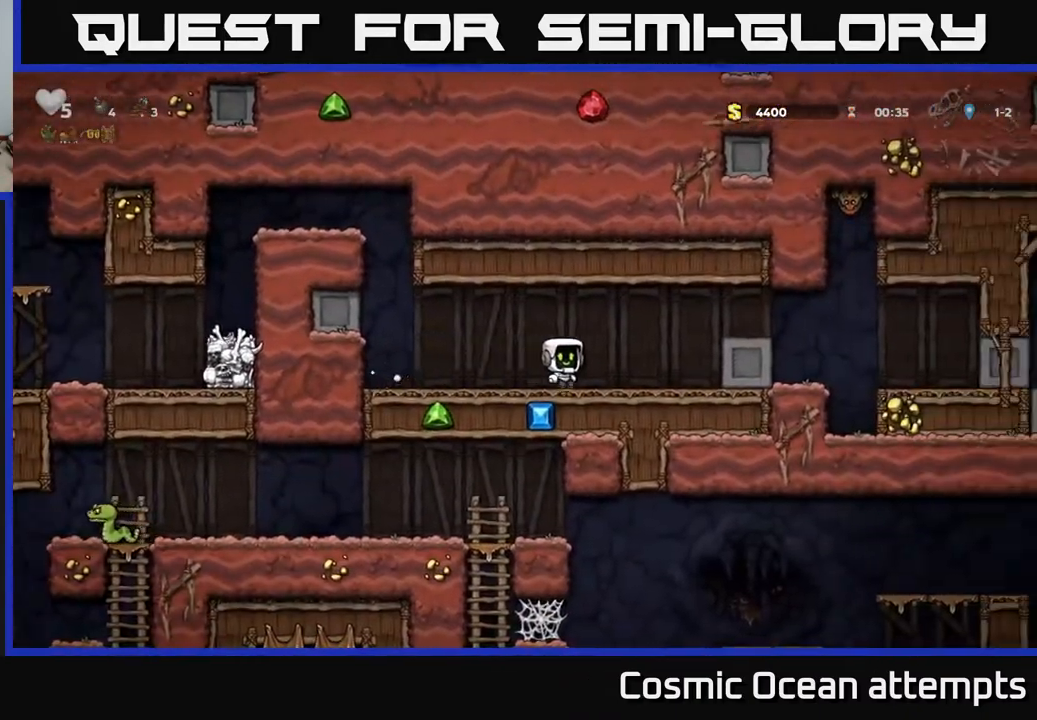
{"buttons": [], "left_stick": "center", "right_stick": "center", "events": [[150, "A", "down"], [283, "A", "up"], [433, "DPAD_RIGHT", "up"]]}